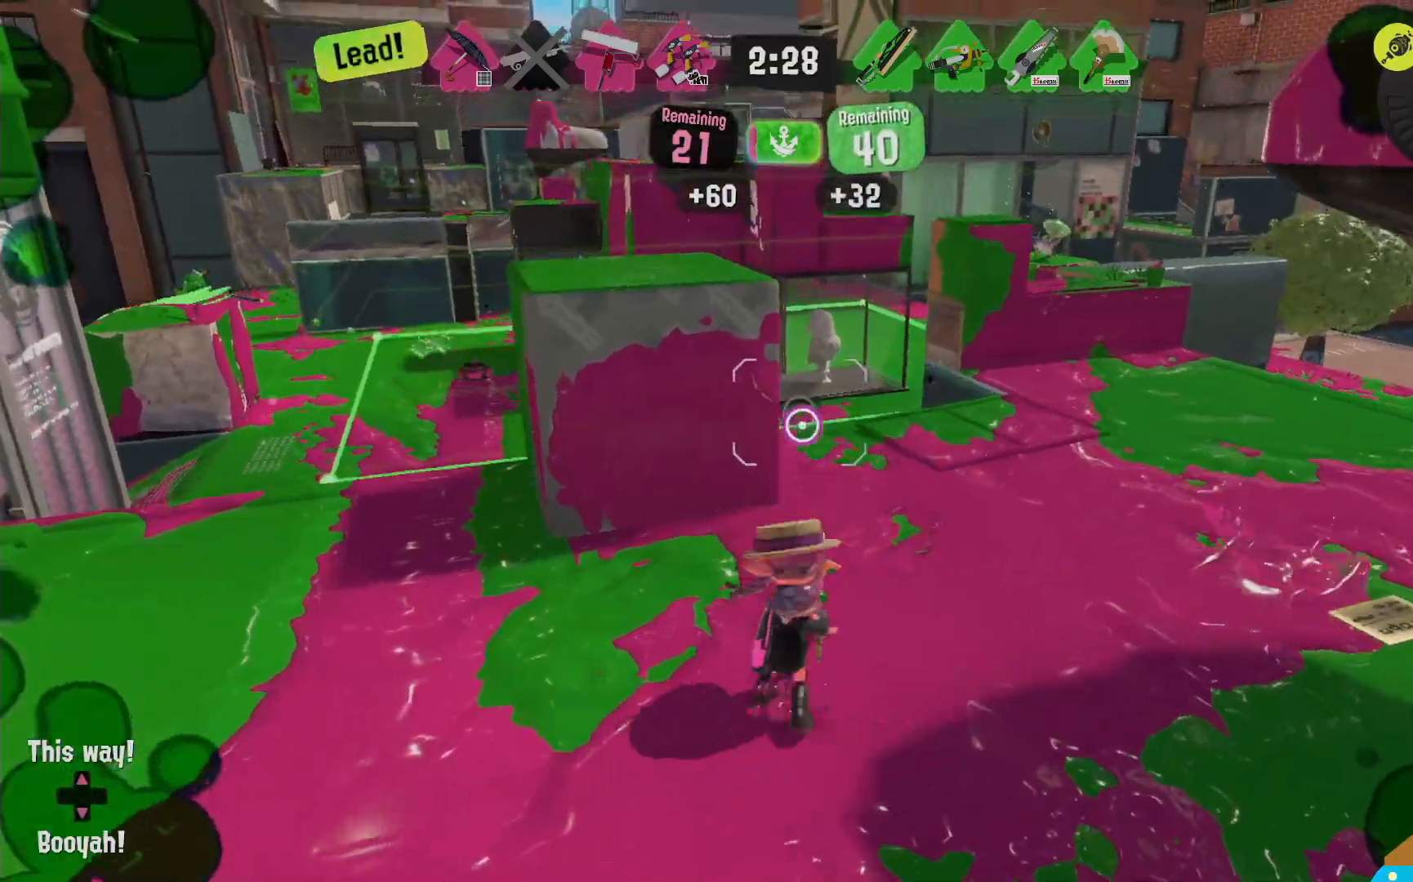
Gameplay with a controller (Nintendo layout); each line is a JSON object with the inputs held at the frame after it (dt_ms = milliseconds from this image to that frame). "events" lists button and stick changes between this image and that frame as [ms after this image, input, new state], when the widget could be followed in between. Not read: DPAD_LEFT L3 R3.
{"dt_ms": 500, "buttons": ["L2"], "left_stick": "up-right", "right_stick": "center", "events": [[283, "left_stick", "up-right"]]}
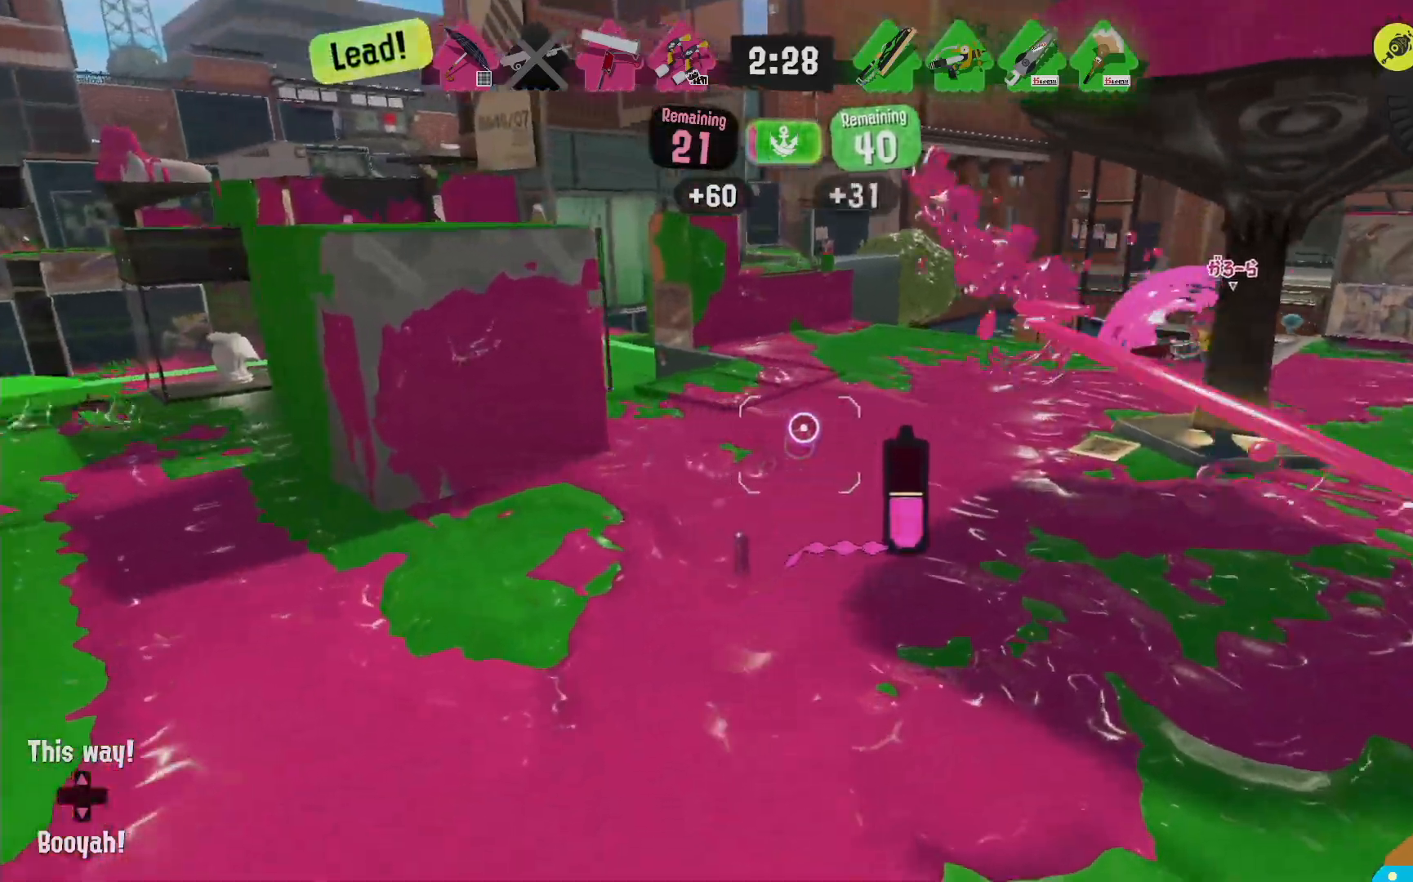
{"dt_ms": 500, "buttons": ["L2"], "left_stick": "up", "right_stick": "center", "events": [[17, "left_stick", "center"], [150, "left_stick", "up"]]}
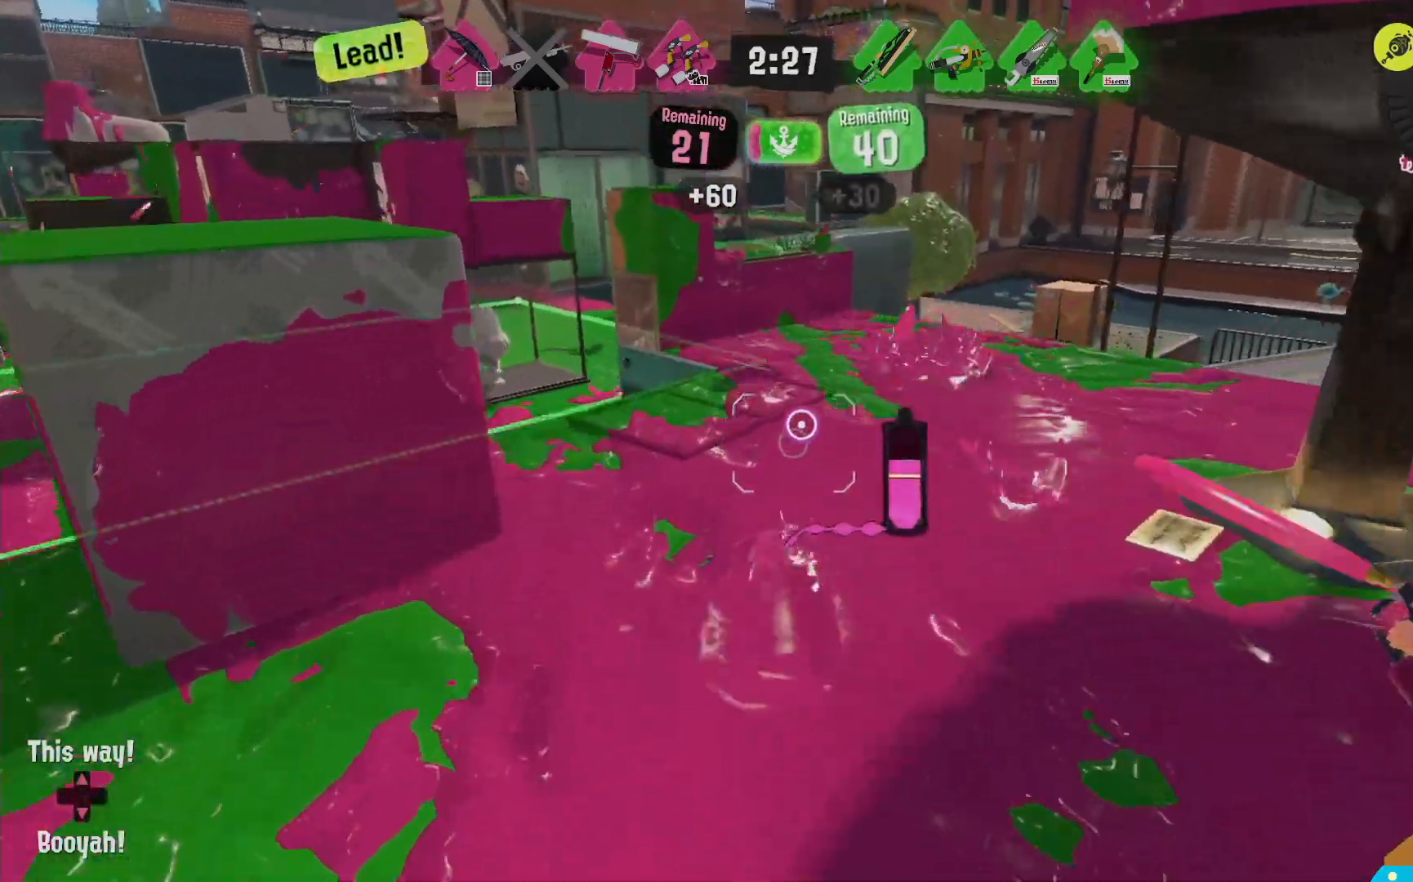
{"dt_ms": 500, "buttons": [], "left_stick": "up", "right_stick": "center", "events": [[250, "B", "down"], [267, "R1", "down"], [317, "L2", "up"], [383, "R1", "up"], [417, "B", "up"]]}
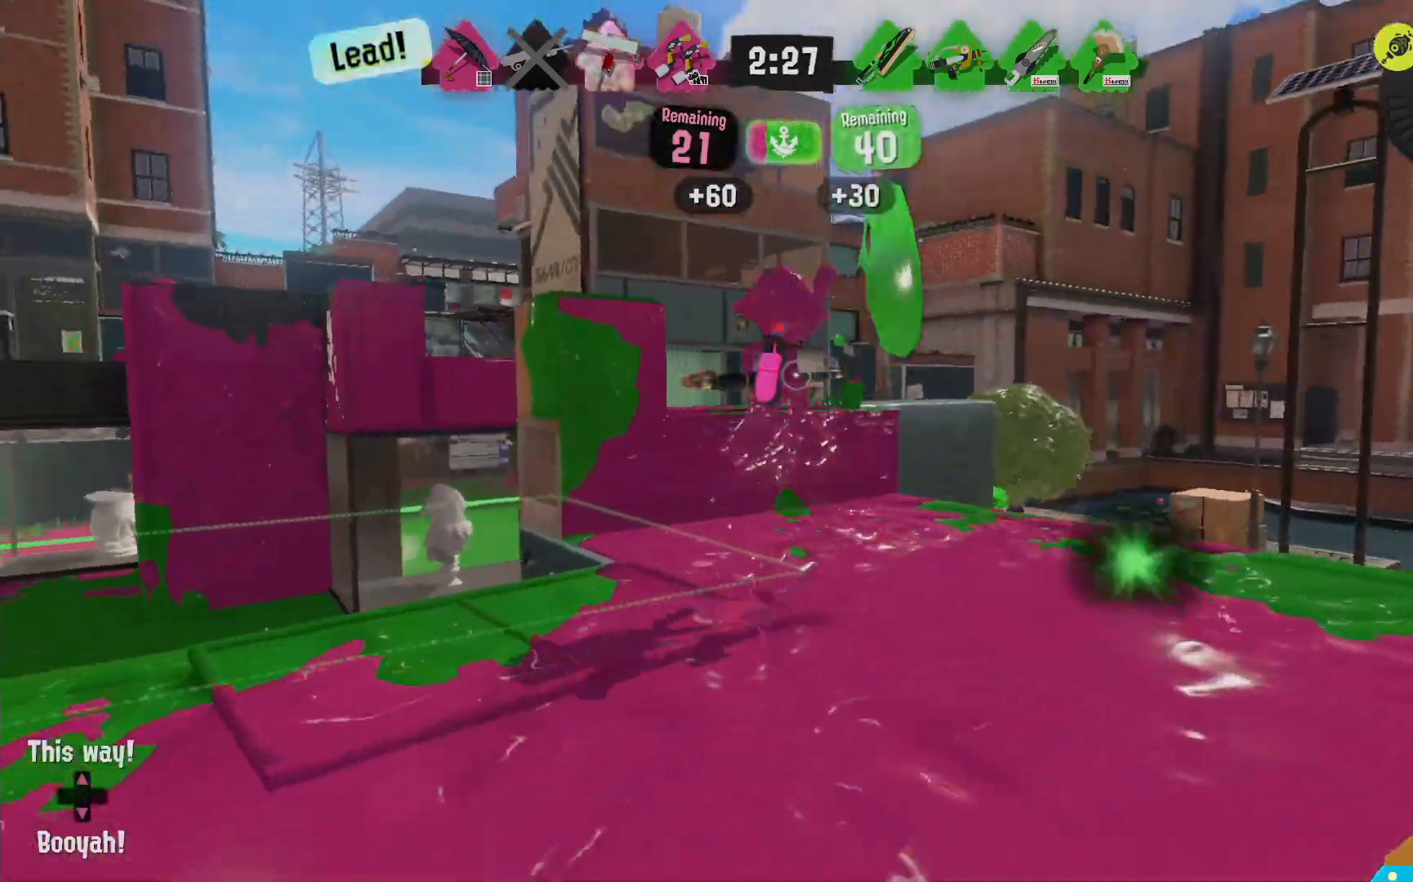
{"dt_ms": 500, "buttons": ["L2"], "left_stick": "up-left", "right_stick": "down-right", "events": [[33, "R2", "down"], [183, "left_stick", "up-left"], [450, "R2", "up"], [483, "L2", "down"], [500, "right_stick", "down-right"]]}
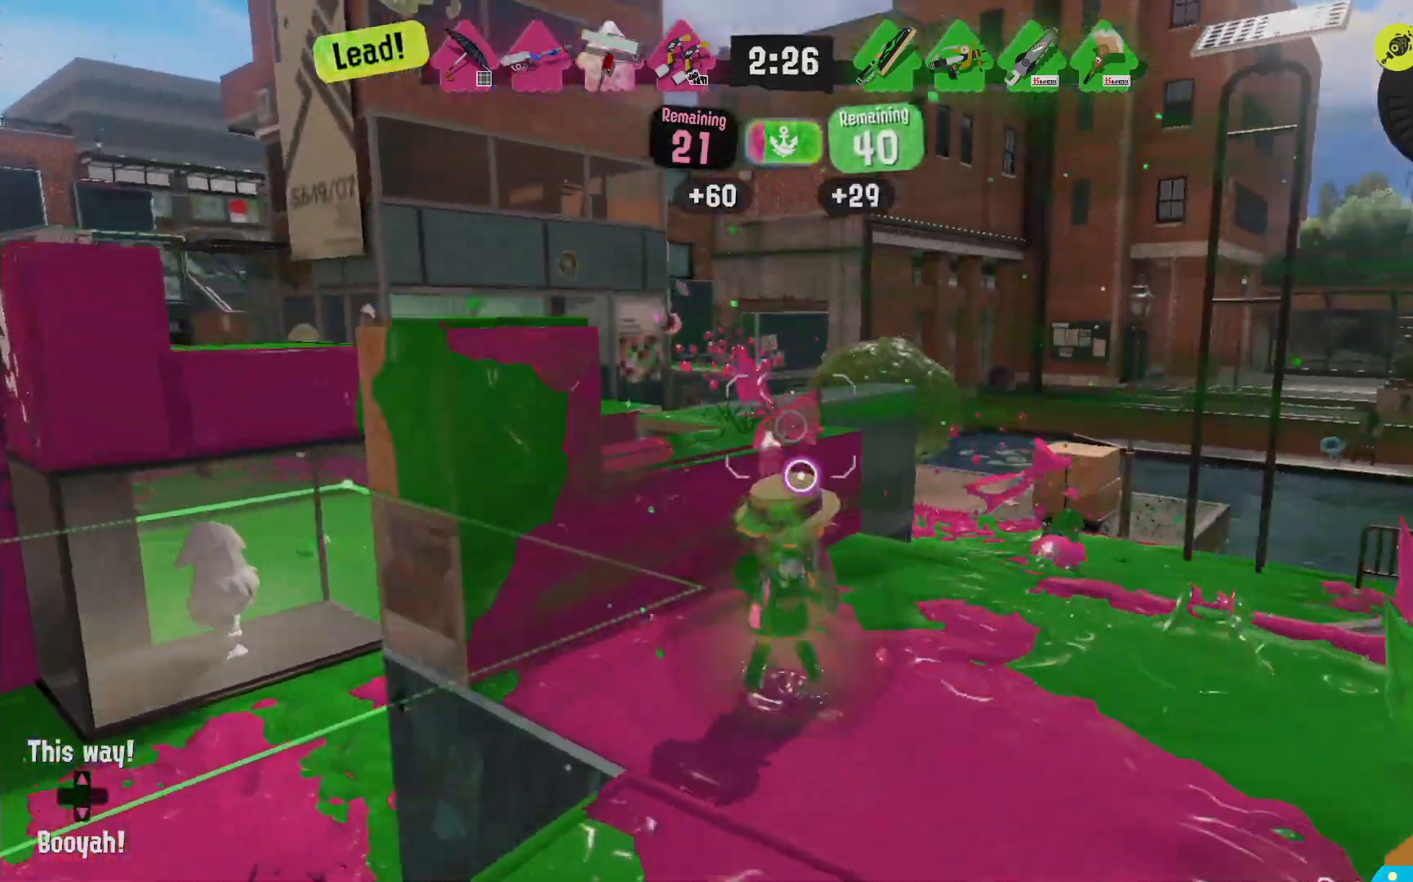
{"dt_ms": 500, "buttons": ["L2"], "left_stick": "down", "right_stick": "center"}
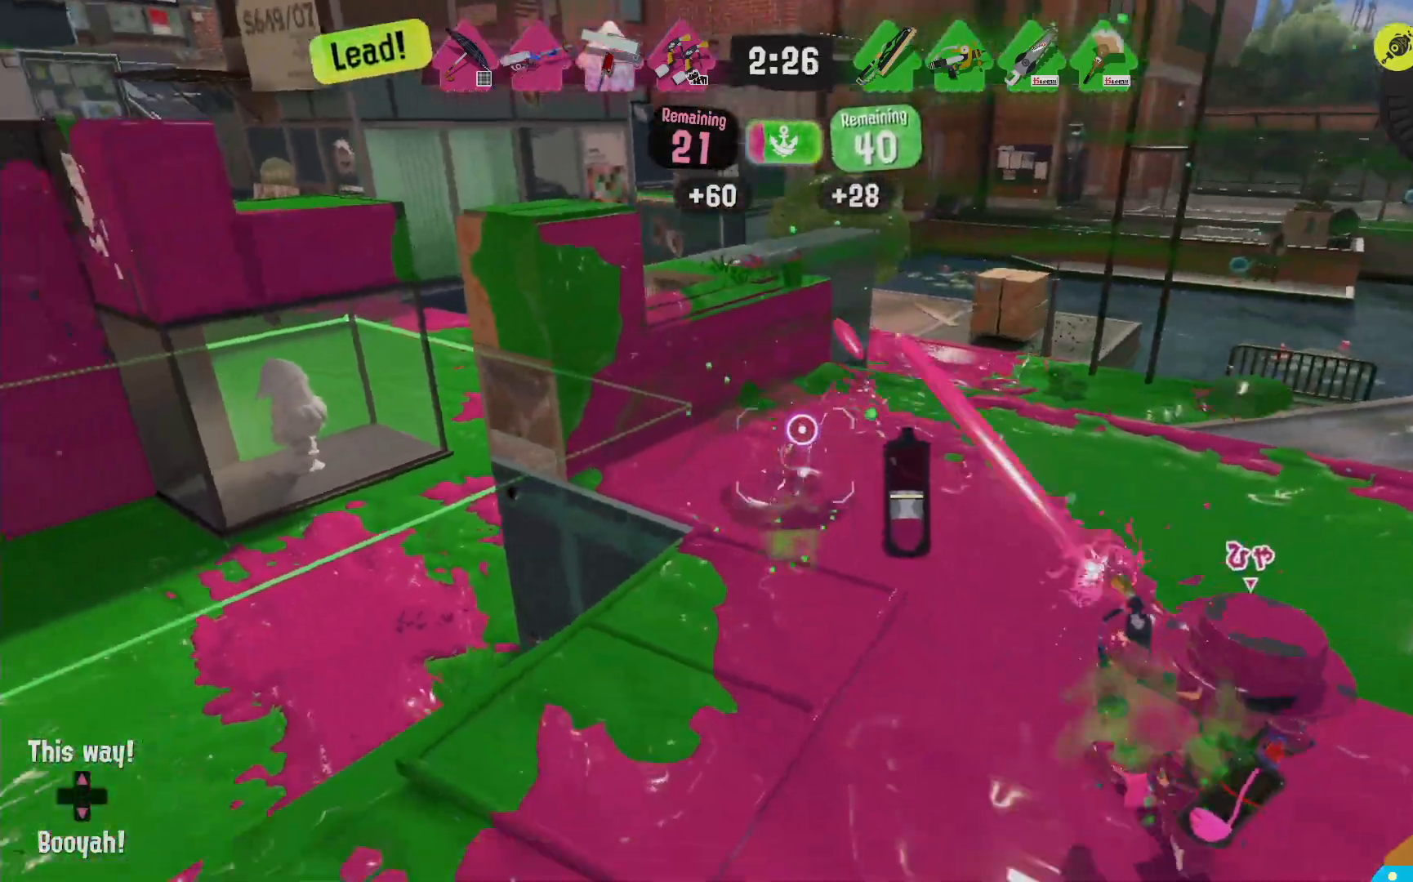
{"dt_ms": 500, "buttons": ["L2"], "left_stick": "down-left", "right_stick": "center", "events": [[283, "right_stick", "left"], [367, "left_stick", "down-left"], [400, "right_stick", "center"]]}
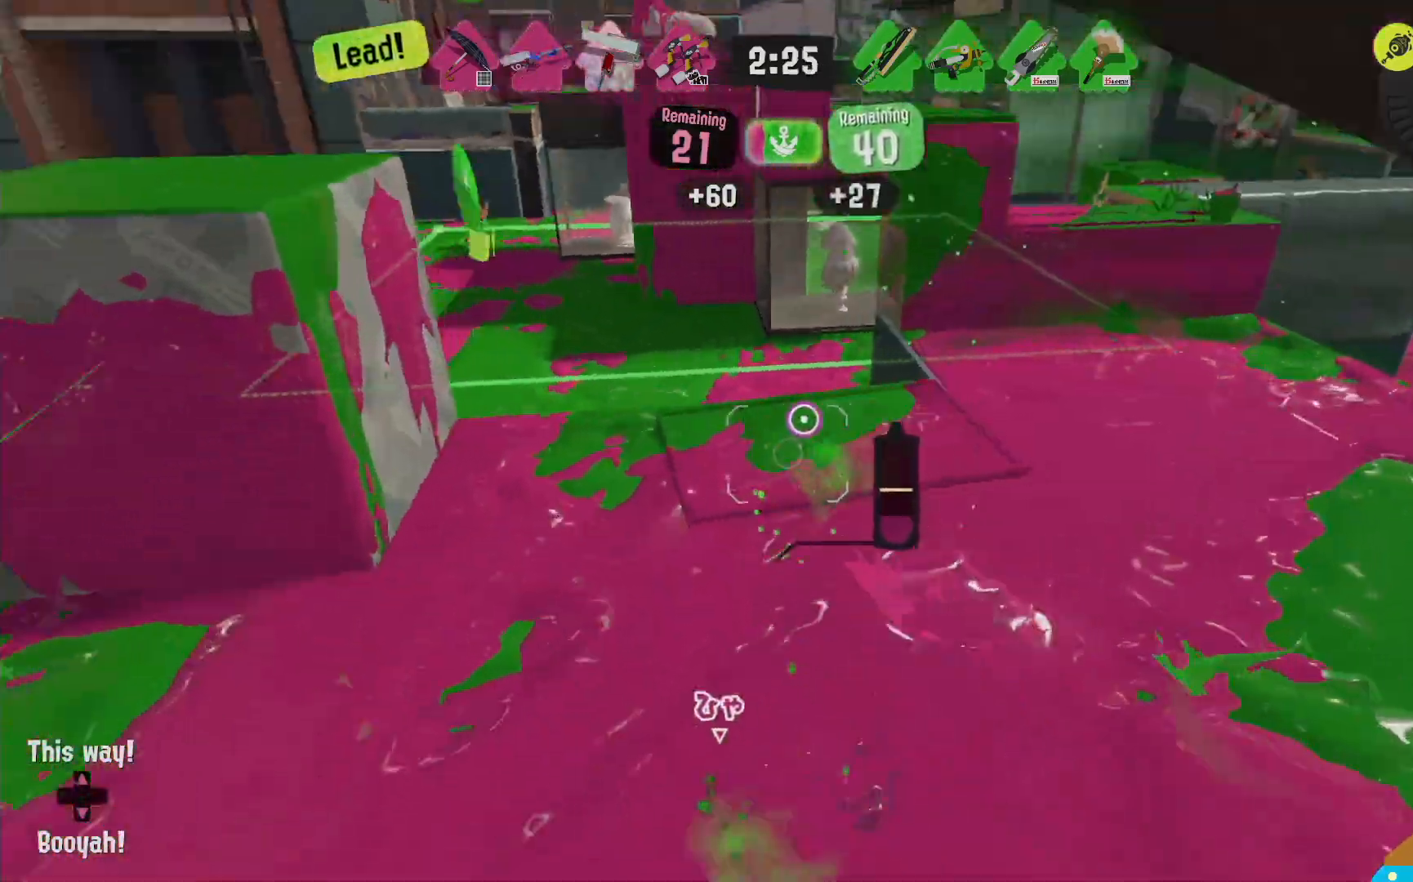
{"dt_ms": 1000, "buttons": ["L2"], "left_stick": "up", "right_stick": "center"}
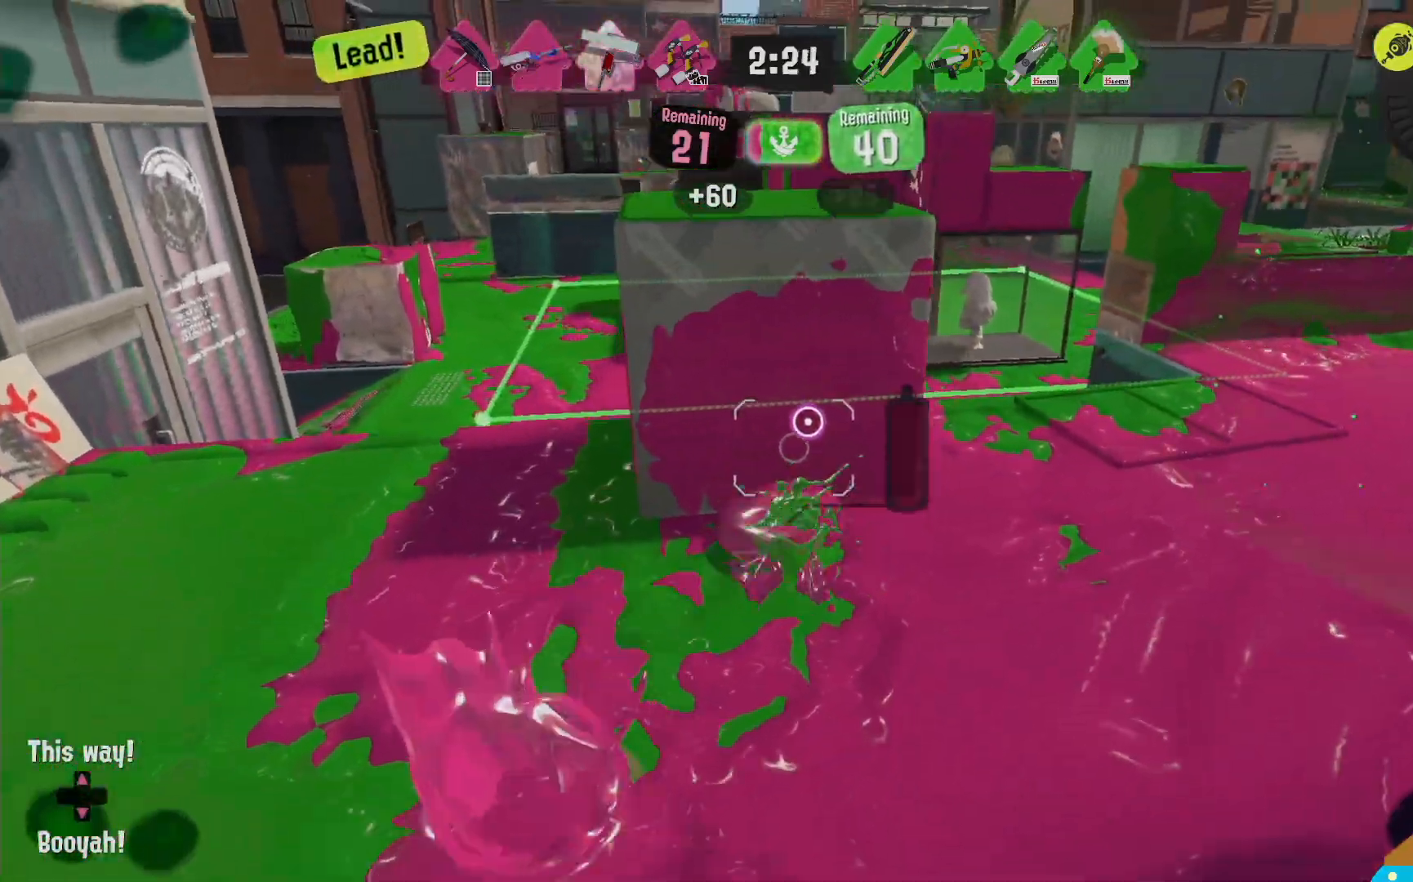
{"dt_ms": 500, "buttons": ["L2"], "left_stick": "up", "right_stick": "center"}
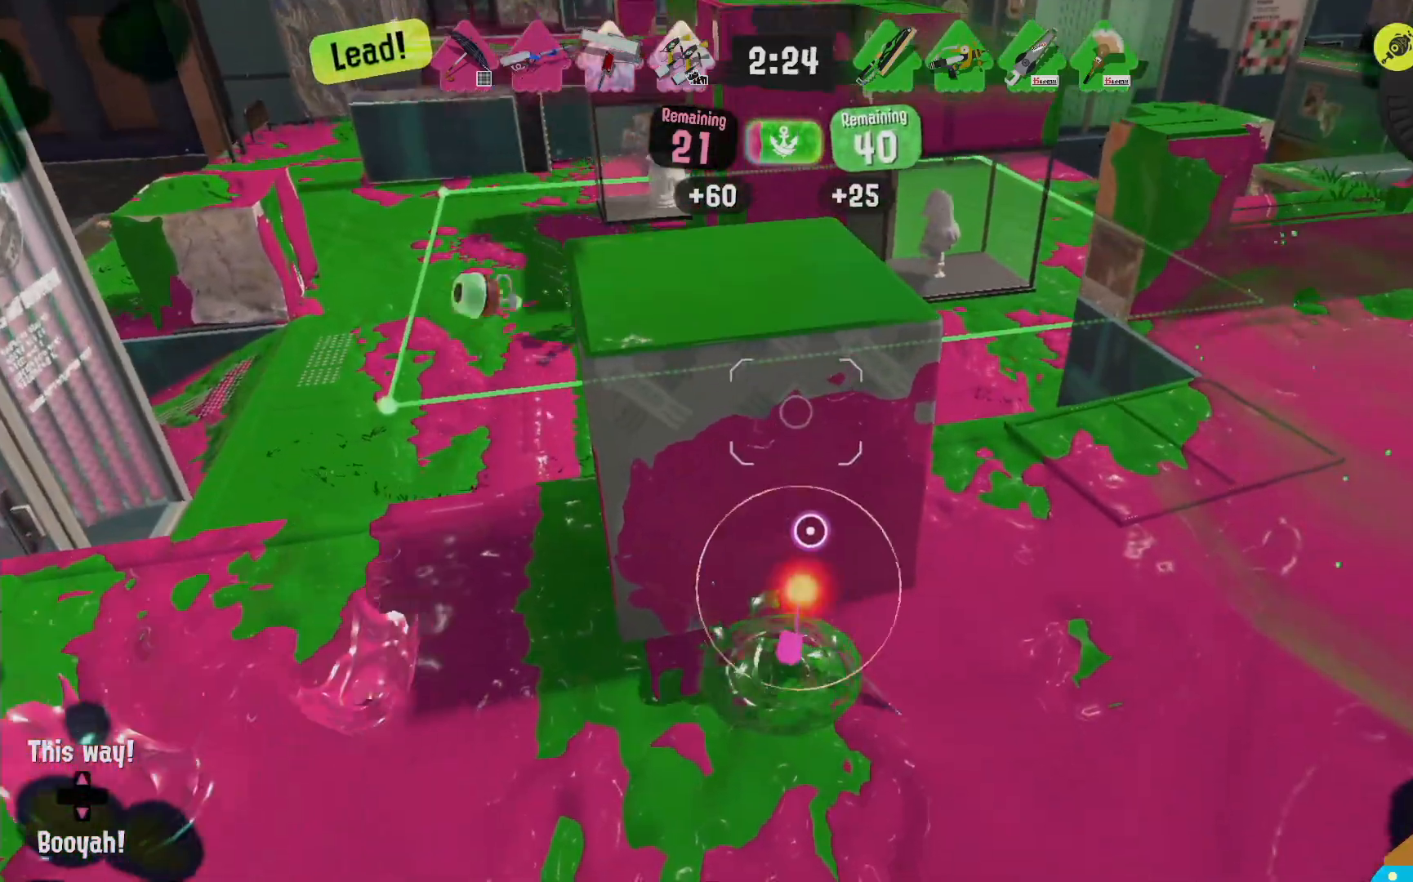
{"dt_ms": 500, "buttons": ["L2"], "left_stick": "up", "right_stick": "center"}
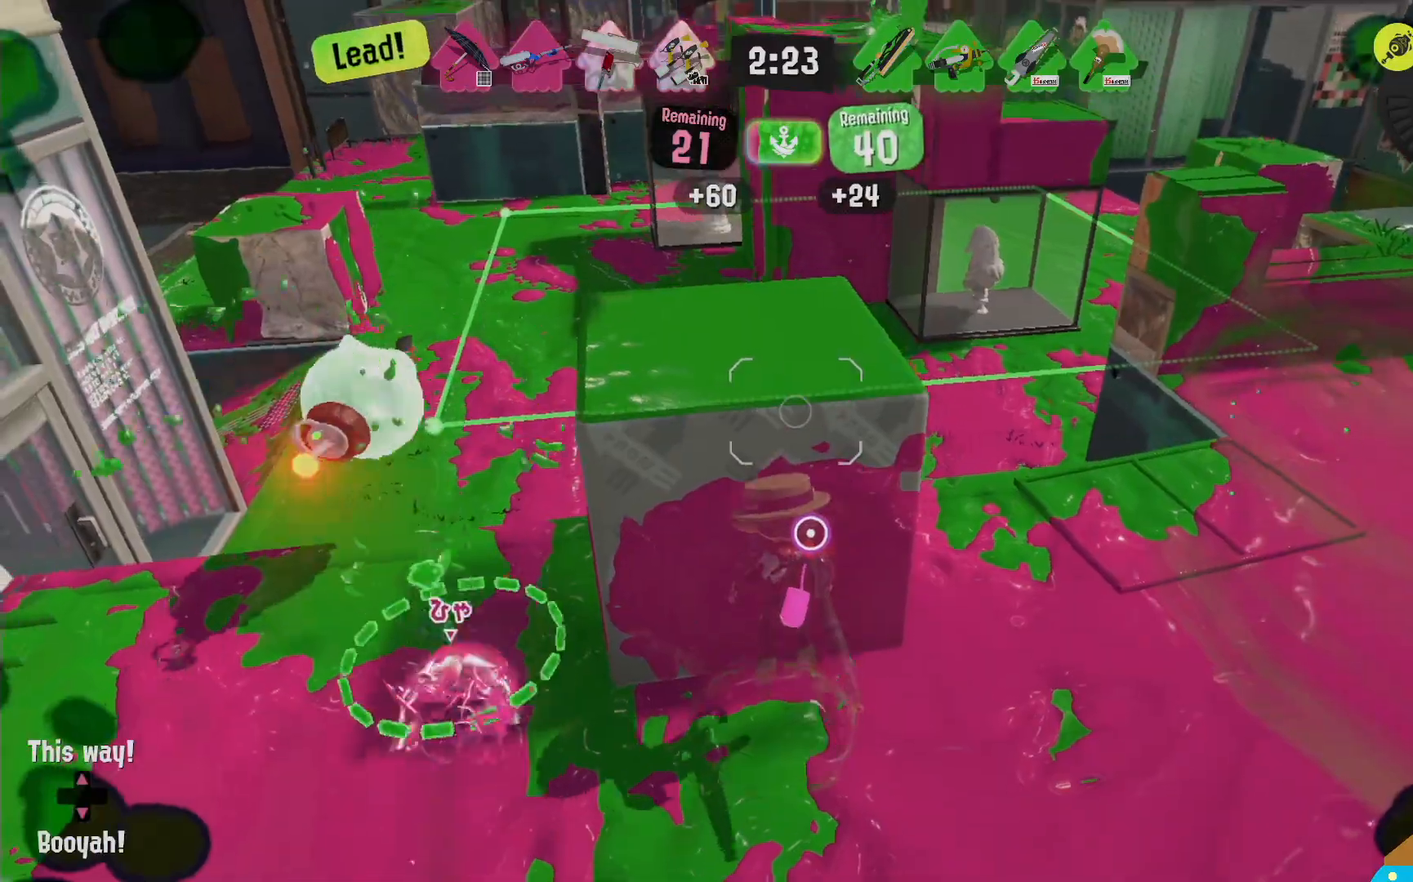
{"dt_ms": 500, "buttons": ["L2"], "left_stick": "up", "right_stick": "center", "events": [[150, "B", "down"], [233, "B", "up"]]}
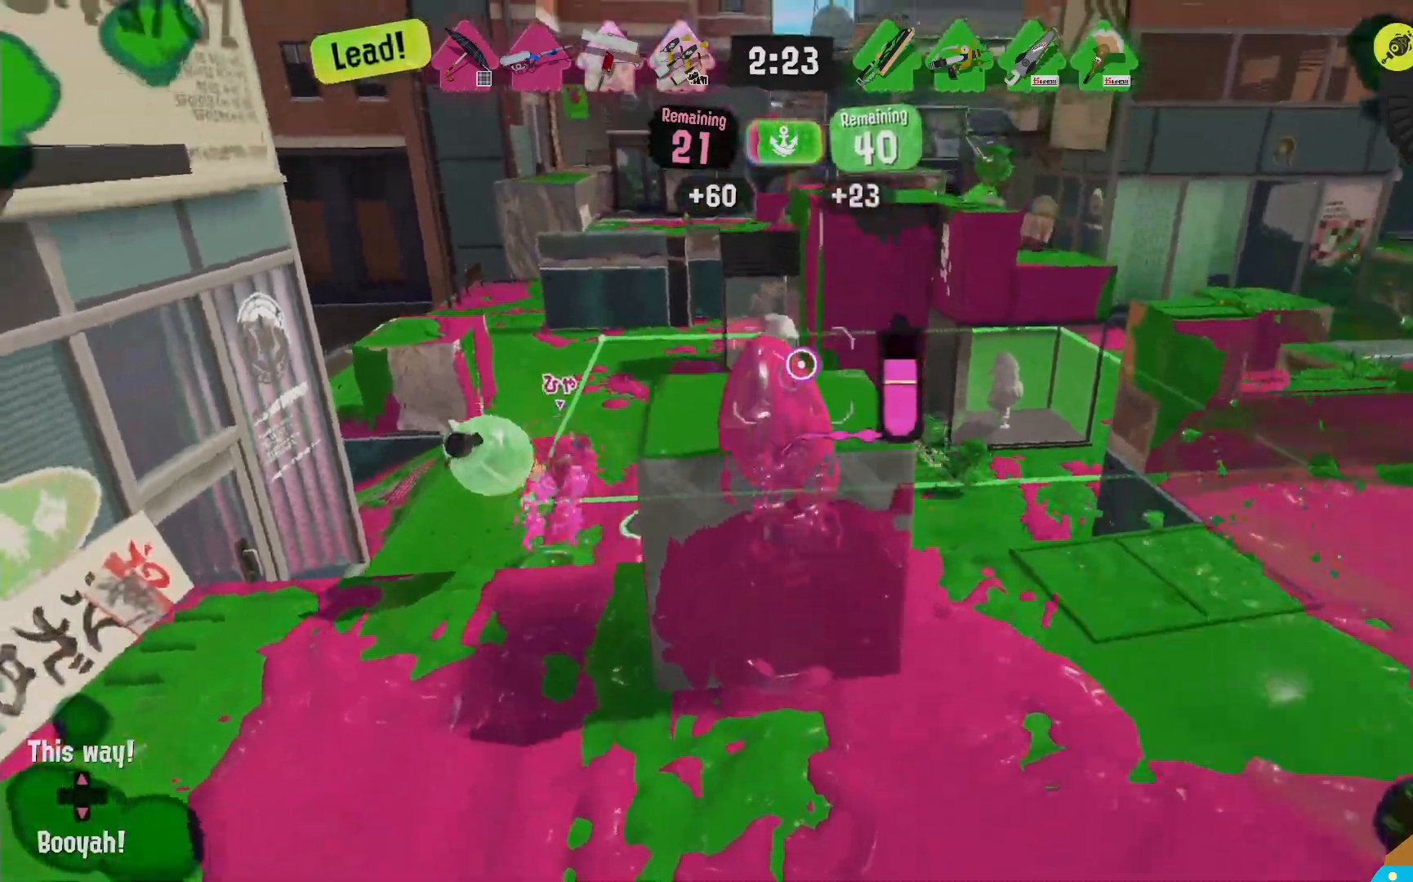
{"dt_ms": 500, "buttons": ["R2"], "left_stick": "up", "right_stick": "center"}